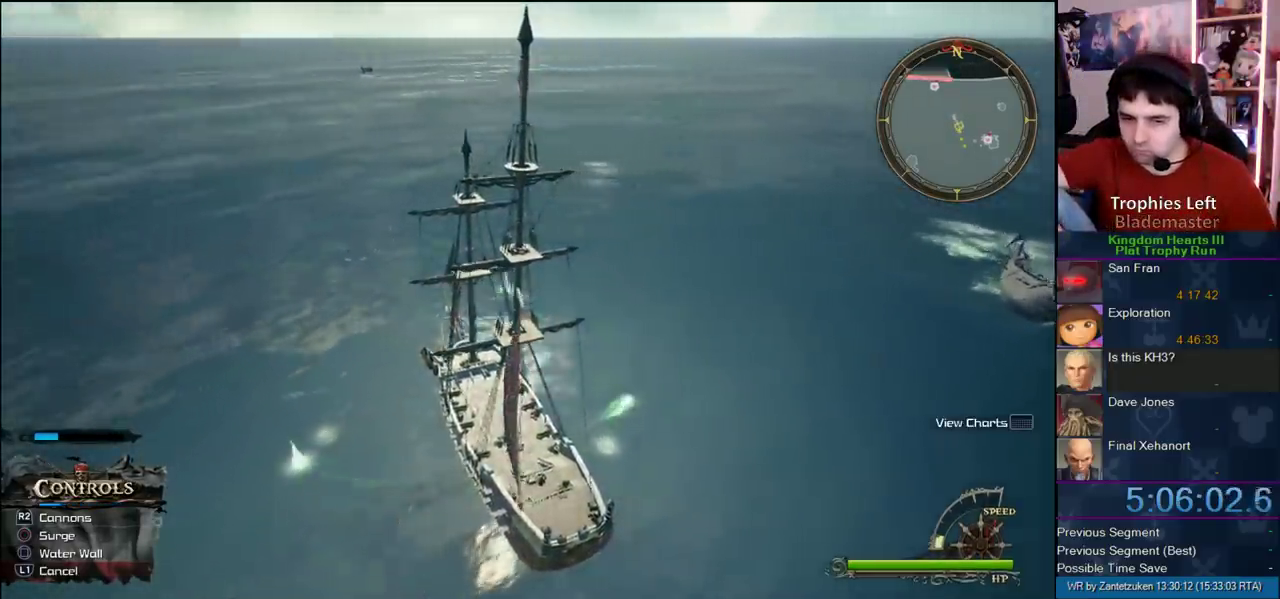
Gameplay with a controller (PlayStation layout); each line is a JSON object with the inputs held at the frame after it. "events" lists button and stick changes between this image and that frame as [ms after this image, input, new state], when the widget could be followed in between. Not read: L3 R1 R3.
{"buttons": [], "left_stick": "up-left", "right_stick": "center", "events": [[233, "left_stick", "up-left"]]}
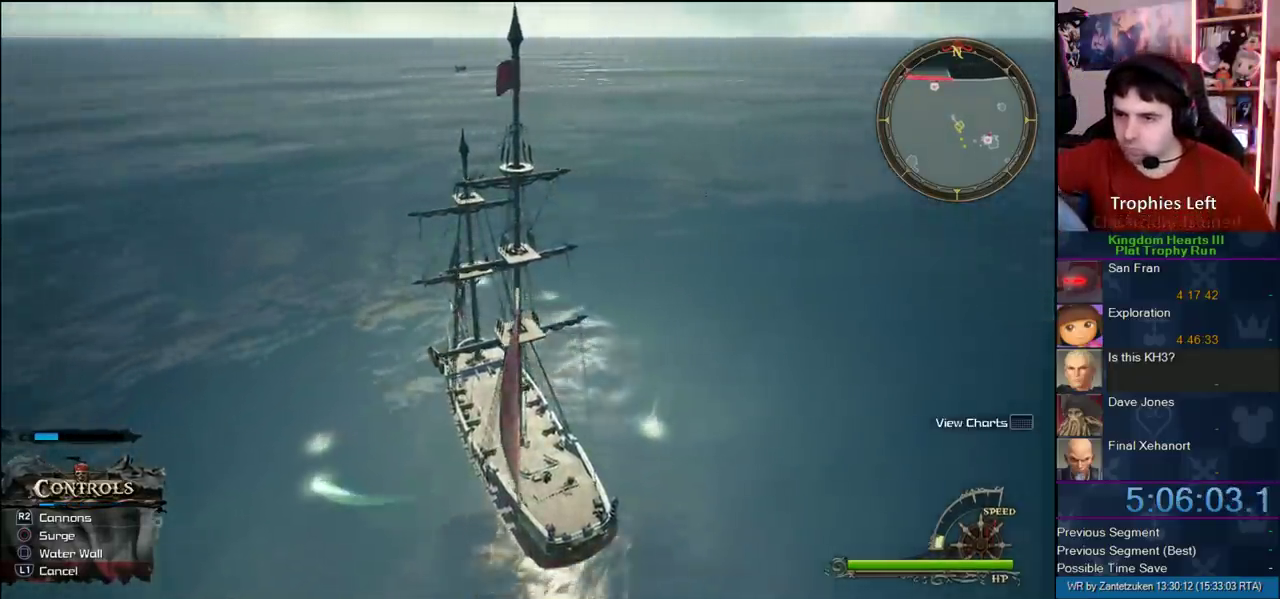
{"buttons": [], "left_stick": "up-left", "right_stick": "center", "events": []}
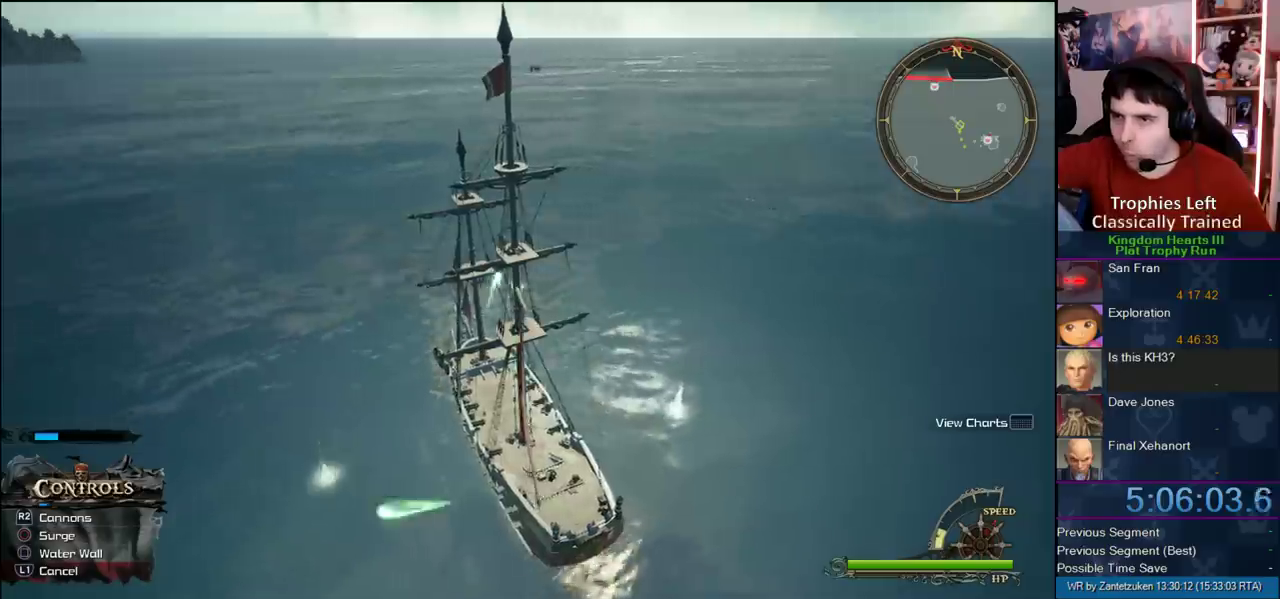
{"buttons": [], "left_stick": "up-left", "right_stick": "center", "events": []}
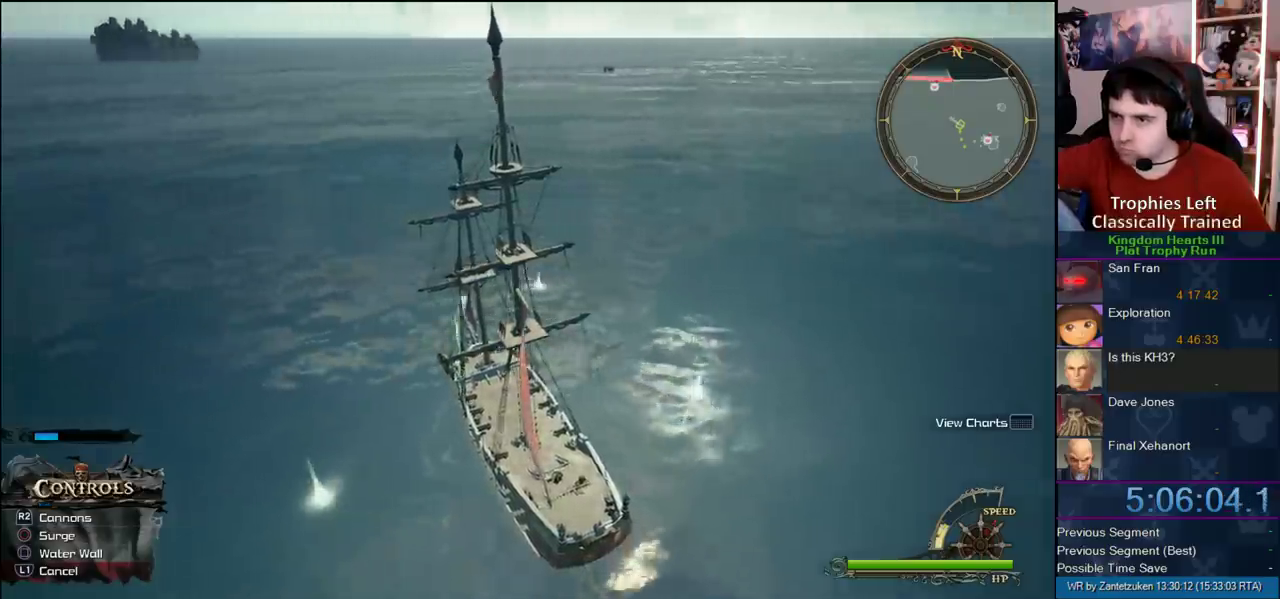
{"buttons": [], "left_stick": "up-left", "right_stick": "center", "events": []}
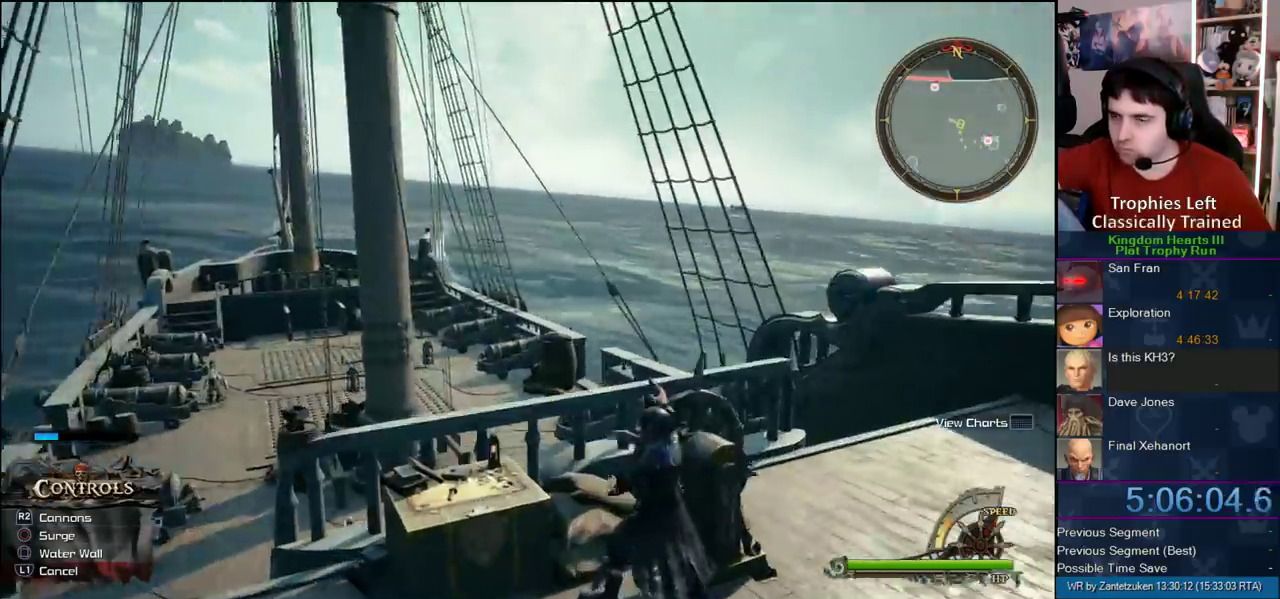
{"buttons": [], "left_stick": "up", "right_stick": "center", "events": [[183, "left_stick", "up"]]}
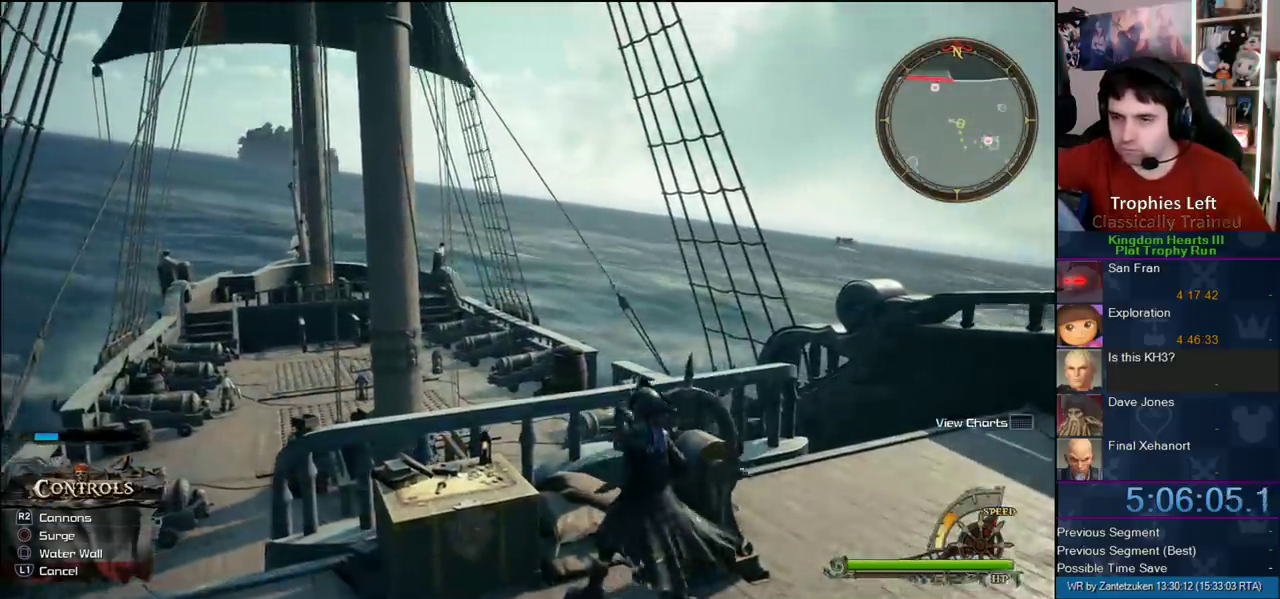
{"buttons": [], "left_stick": "up-left", "right_stick": "center", "events": [[233, "left_stick", "up-left"]]}
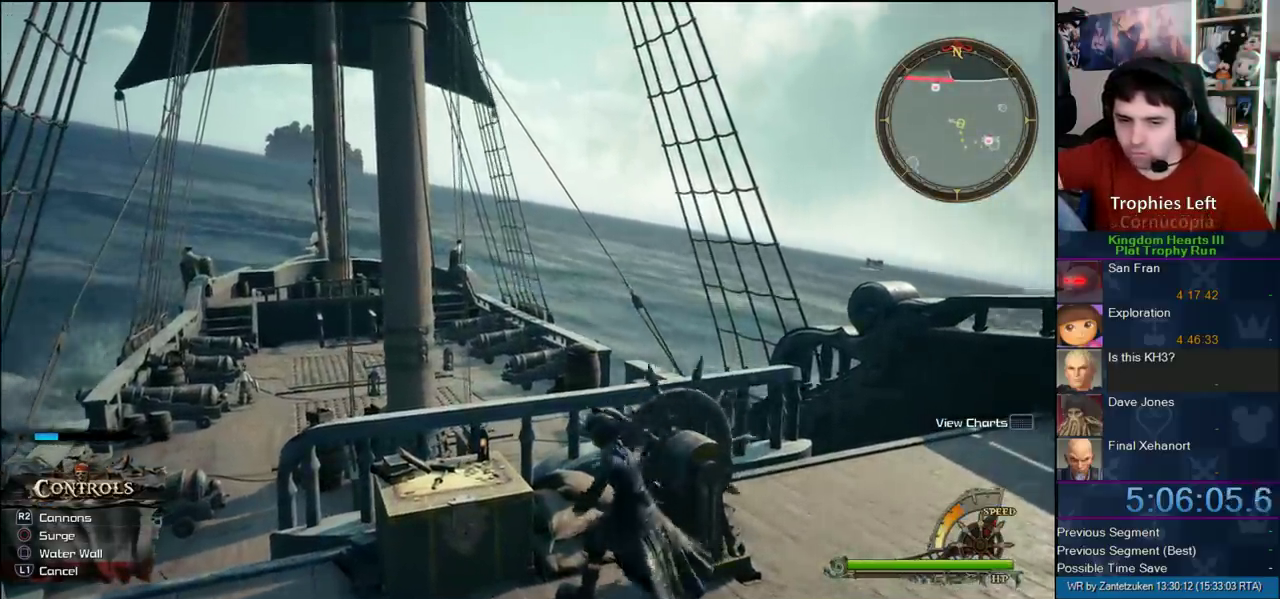
{"buttons": [], "left_stick": "up-left", "right_stick": "center", "events": []}
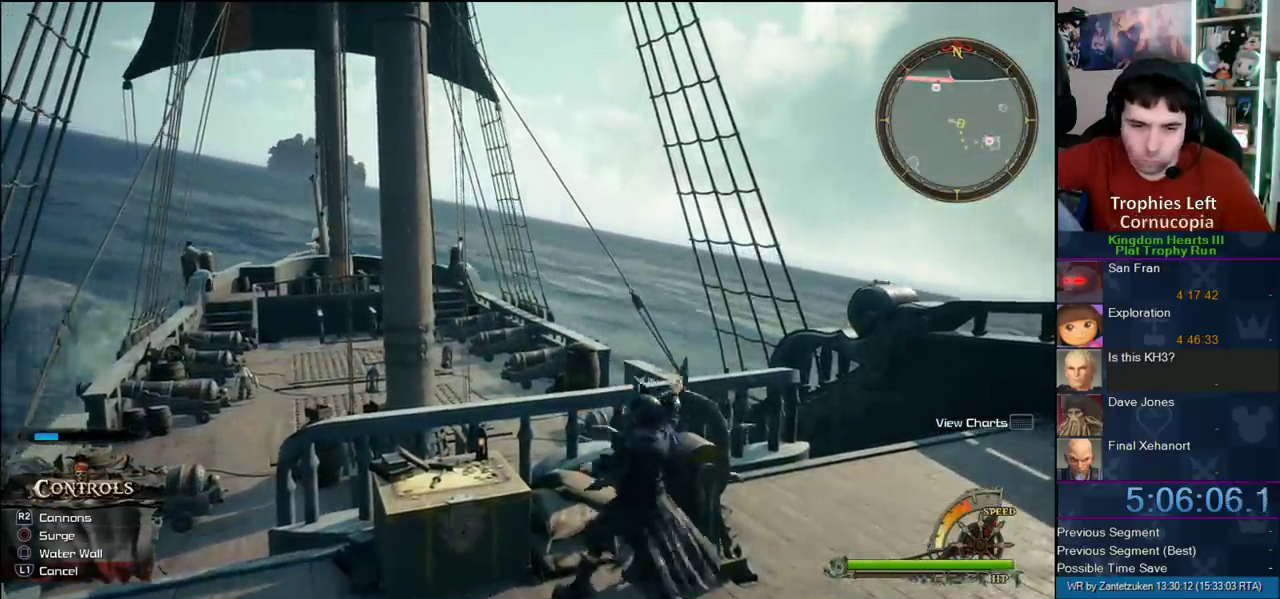
{"buttons": [], "left_stick": "up-left", "right_stick": "center", "events": []}
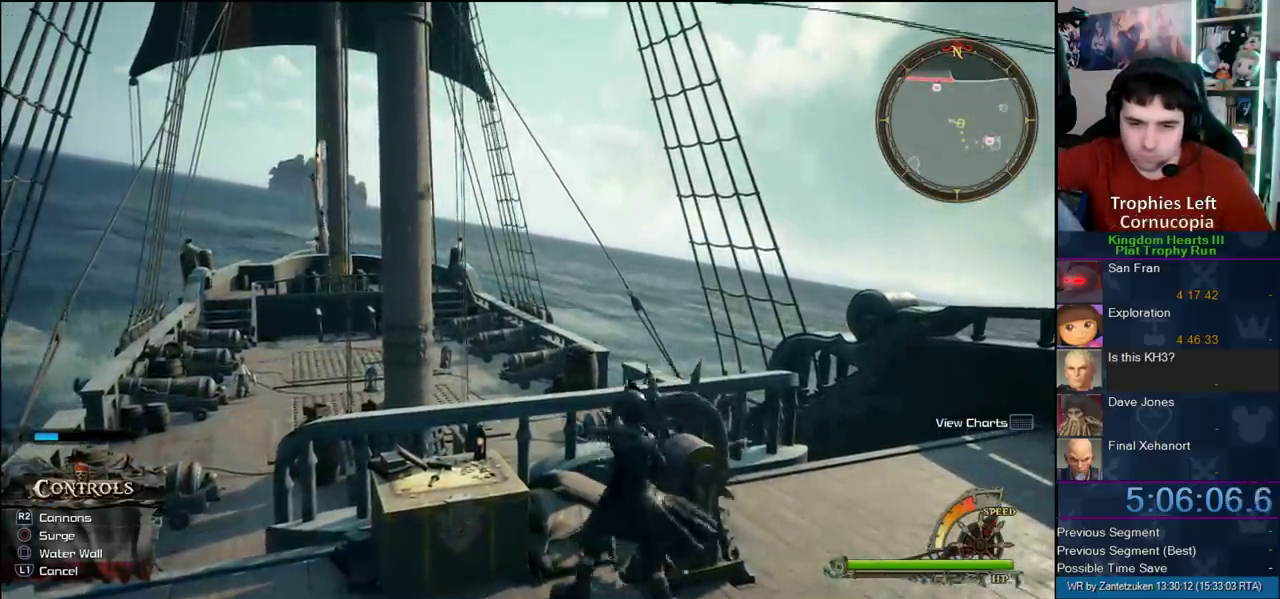
{"buttons": [], "left_stick": "up-left", "right_stick": "center", "events": []}
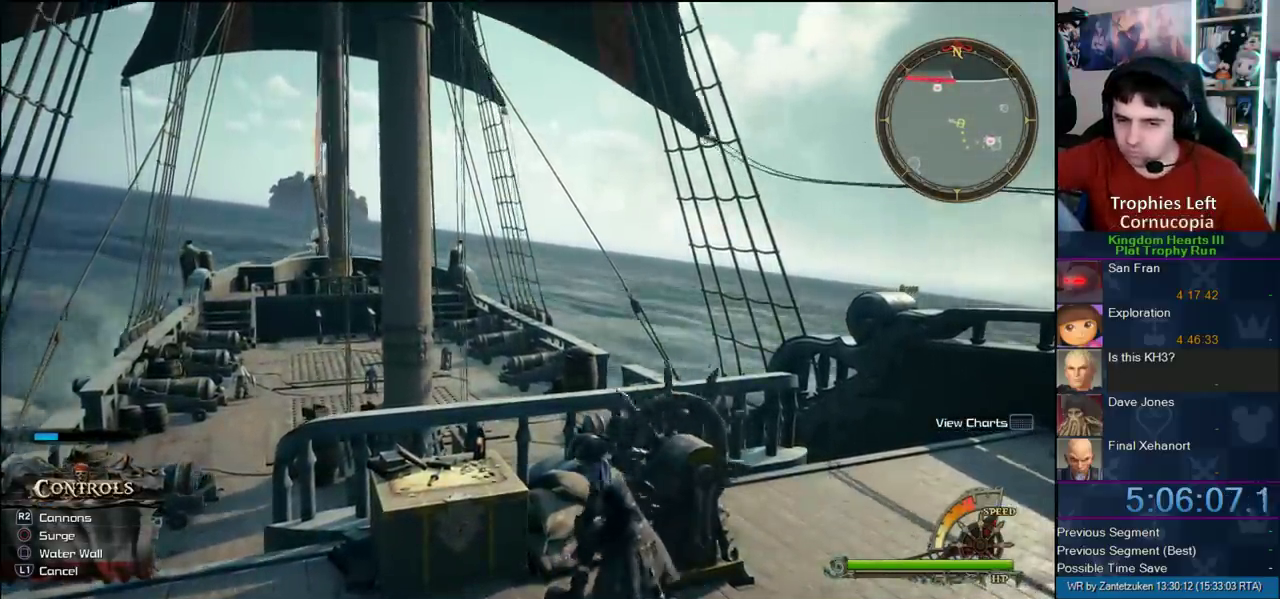
{"buttons": [], "left_stick": "up-left", "right_stick": "center", "events": []}
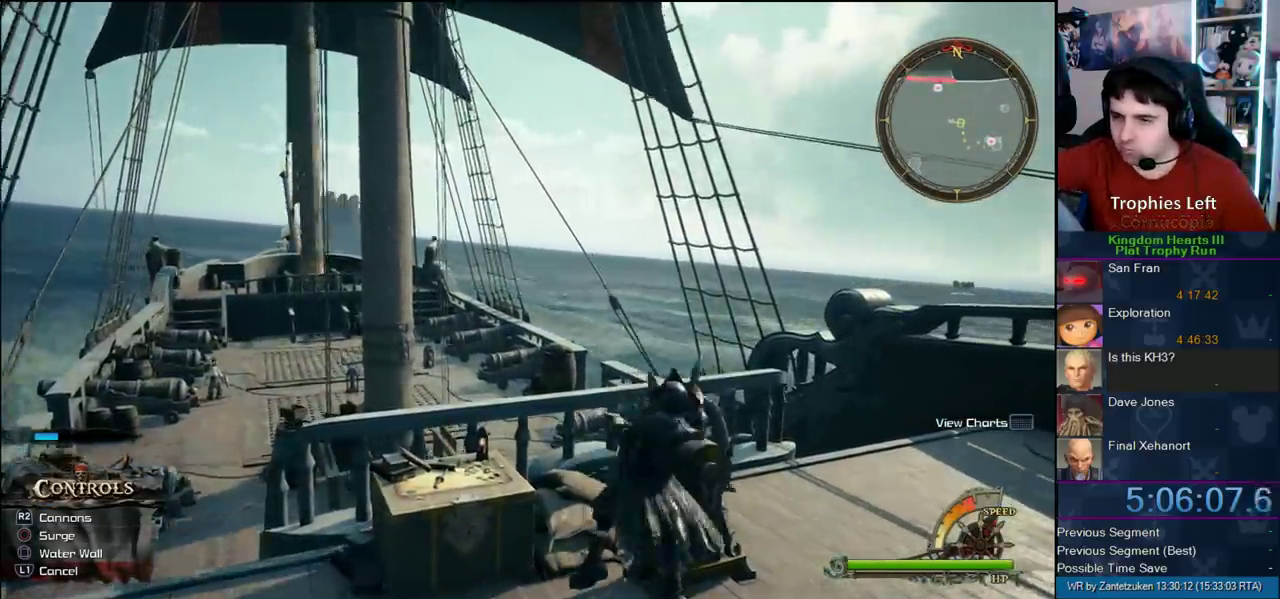
{"buttons": [], "left_stick": "up-left", "right_stick": "left", "events": [[350, "right_stick", "left"]]}
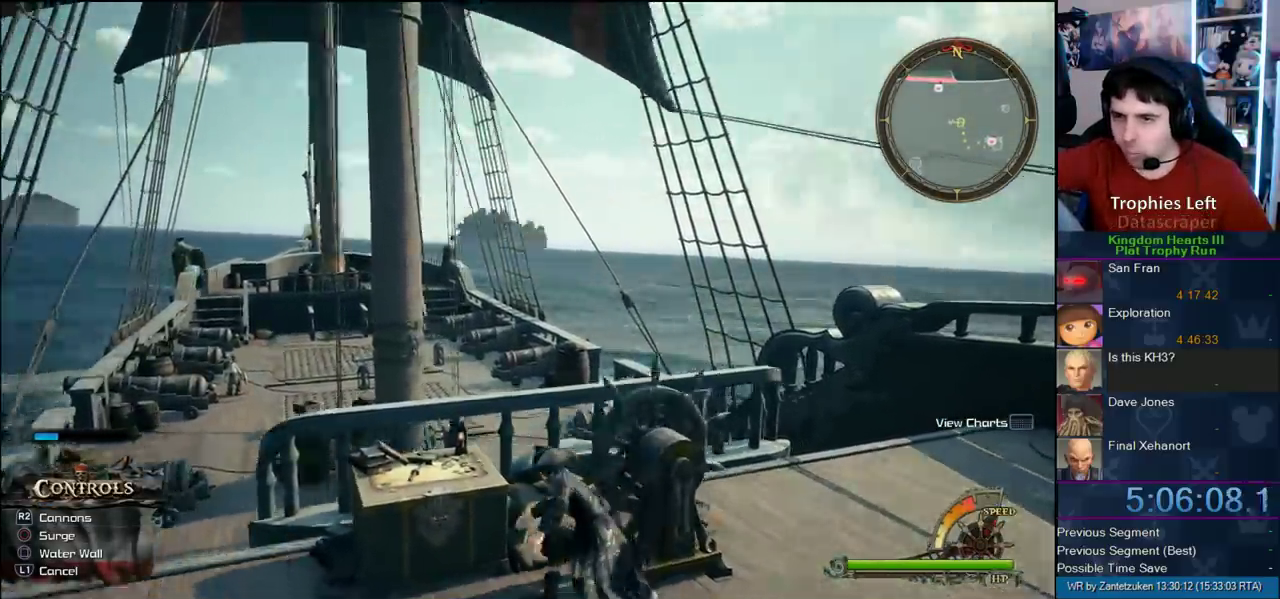
{"buttons": [], "left_stick": "up", "right_stick": "center", "events": [[133, "right_stick", "right"], [267, "right_stick", "center"], [400, "left_stick", "up"]]}
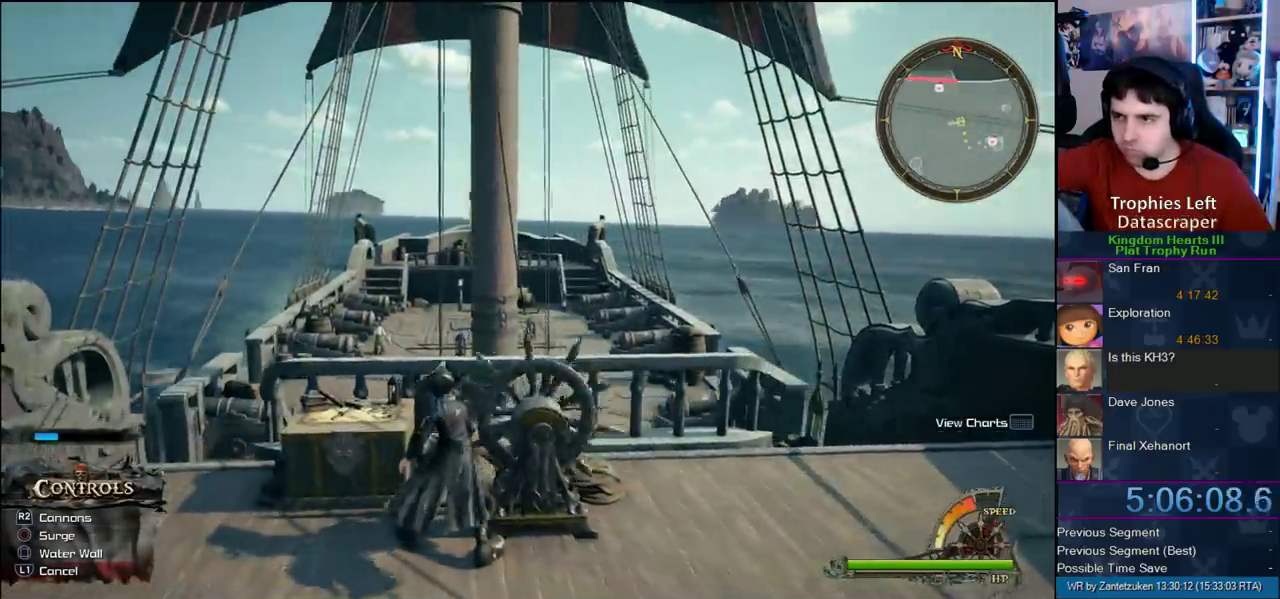
{"buttons": [], "left_stick": "up", "right_stick": "center", "events": []}
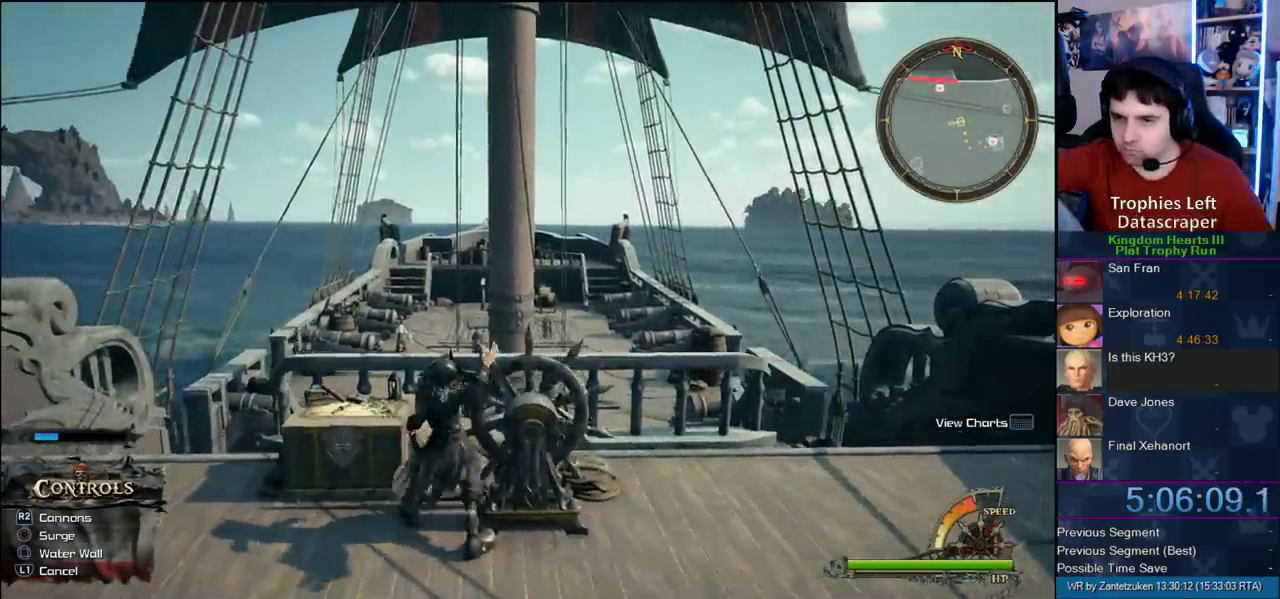
{"buttons": [], "left_stick": "up-left", "right_stick": "center", "events": [[33, "left_stick", "up-left"], [100, "CROSS", "down"], [233, "CROSS", "up"]]}
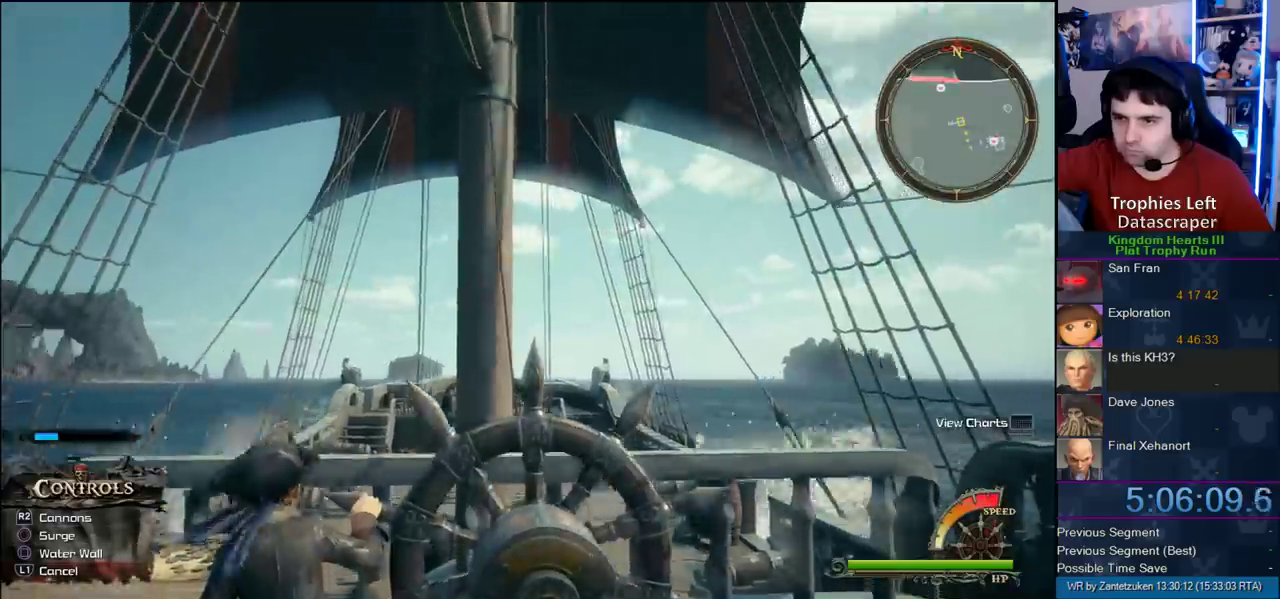
{"buttons": [], "left_stick": "up-left", "right_stick": "center", "events": []}
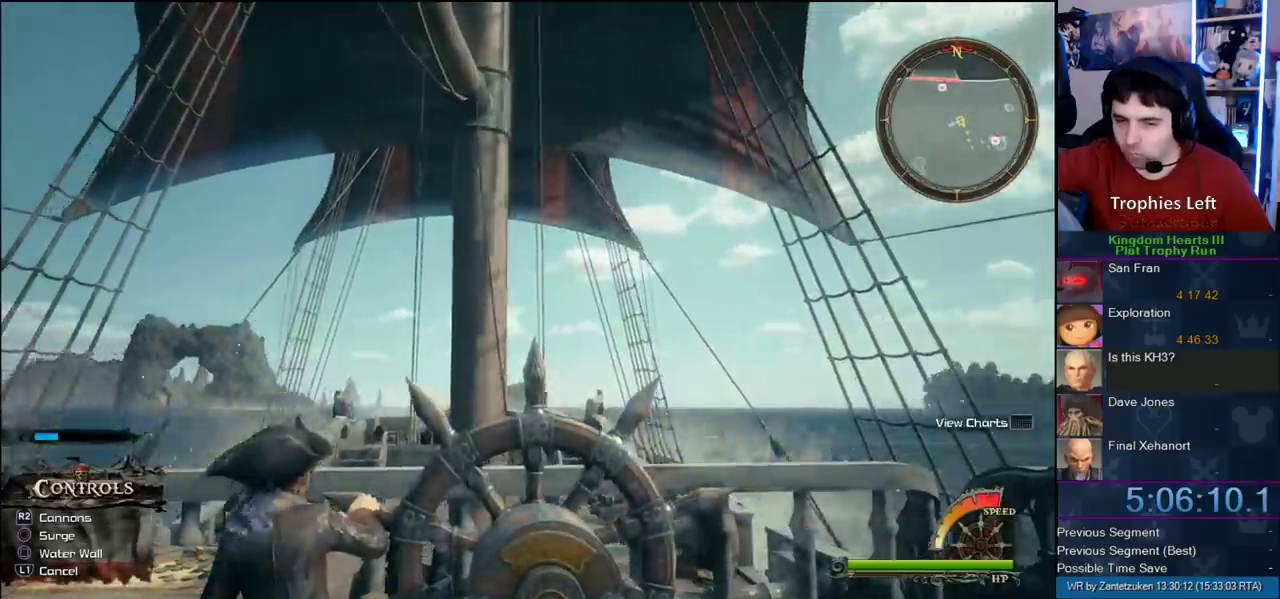
{"buttons": [], "left_stick": "up", "right_stick": "center", "events": [[17, "left_stick", "center"], [250, "left_stick", "up"]]}
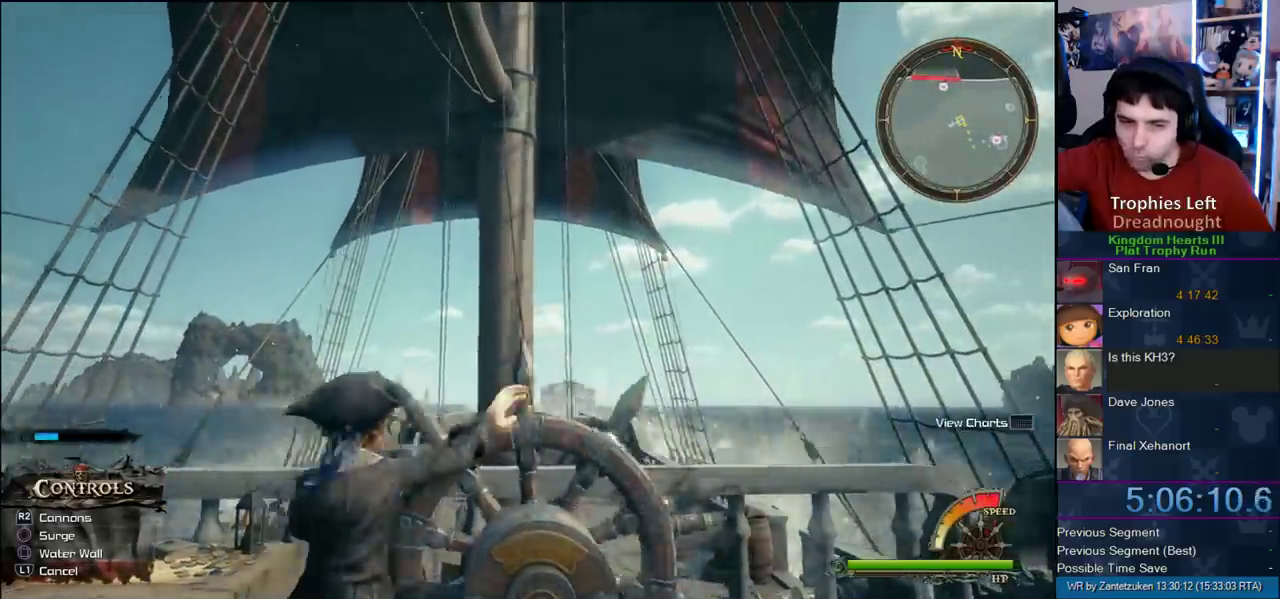
{"buttons": [], "left_stick": "up-left", "right_stick": "center", "events": [[317, "left_stick", "up-left"]]}
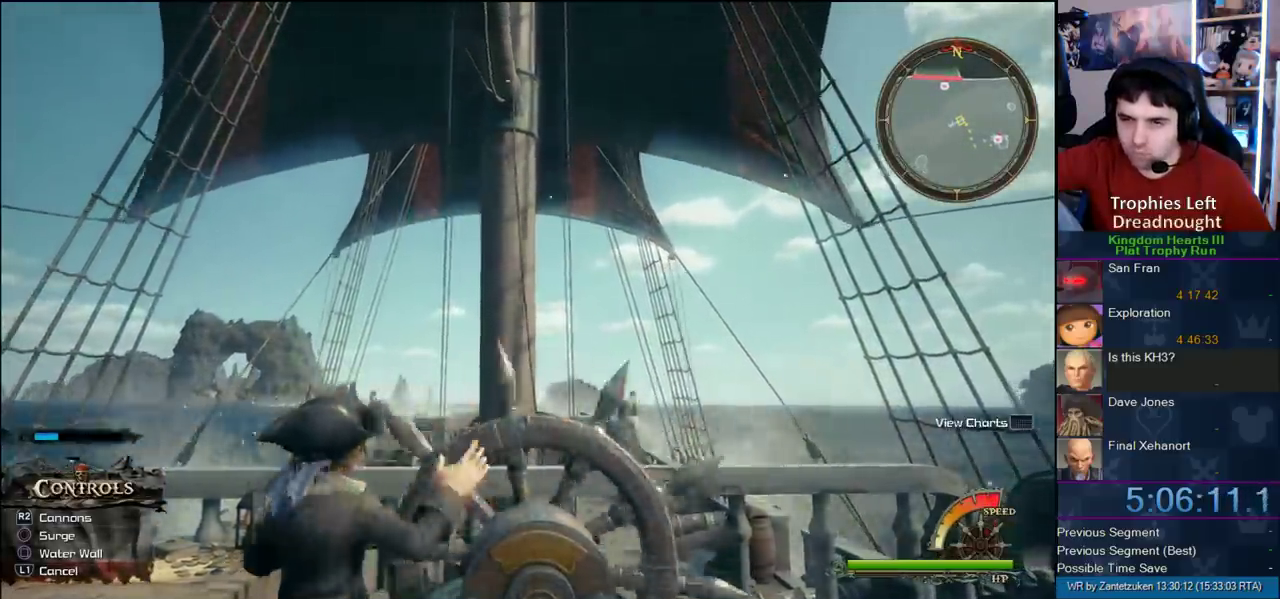
{"buttons": [], "left_stick": "up-left", "right_stick": "center", "events": [[33, "CROSS", "down"], [217, "CROSS", "up"], [283, "CROSS", "down"], [367, "CROSS", "up"]]}
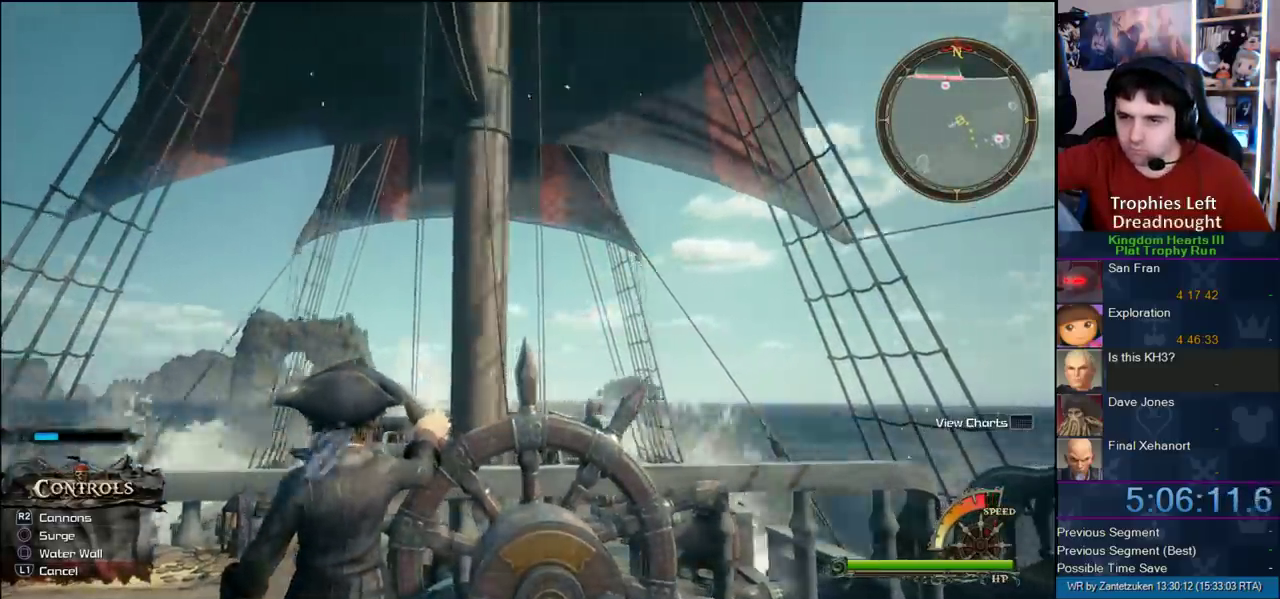
{"buttons": ["CROSS"], "left_stick": "up-left", "right_stick": "center", "events": [[17, "CROSS", "down"], [117, "CROSS", "up"], [200, "CROSS", "down"], [317, "CROSS", "up"], [367, "CROSS", "down"]]}
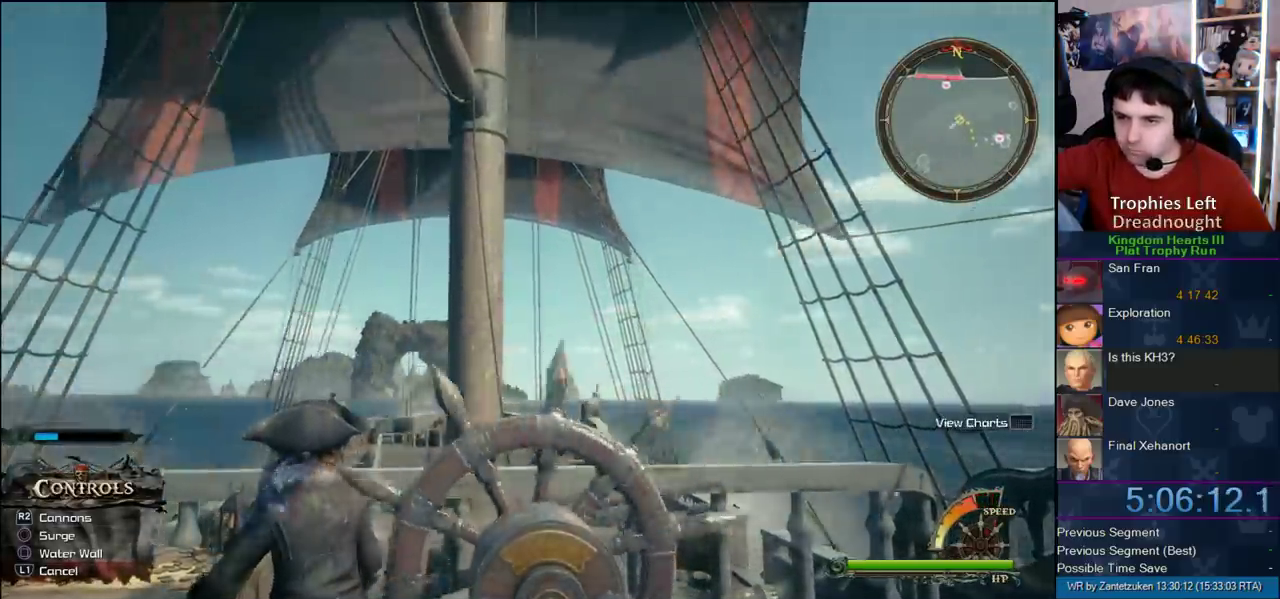
{"buttons": ["CROSS"], "left_stick": "up-left", "right_stick": "center", "events": [[17, "CROSS", "up"], [67, "CROSS", "down"], [233, "CROSS", "up"], [283, "CROSS", "down"]]}
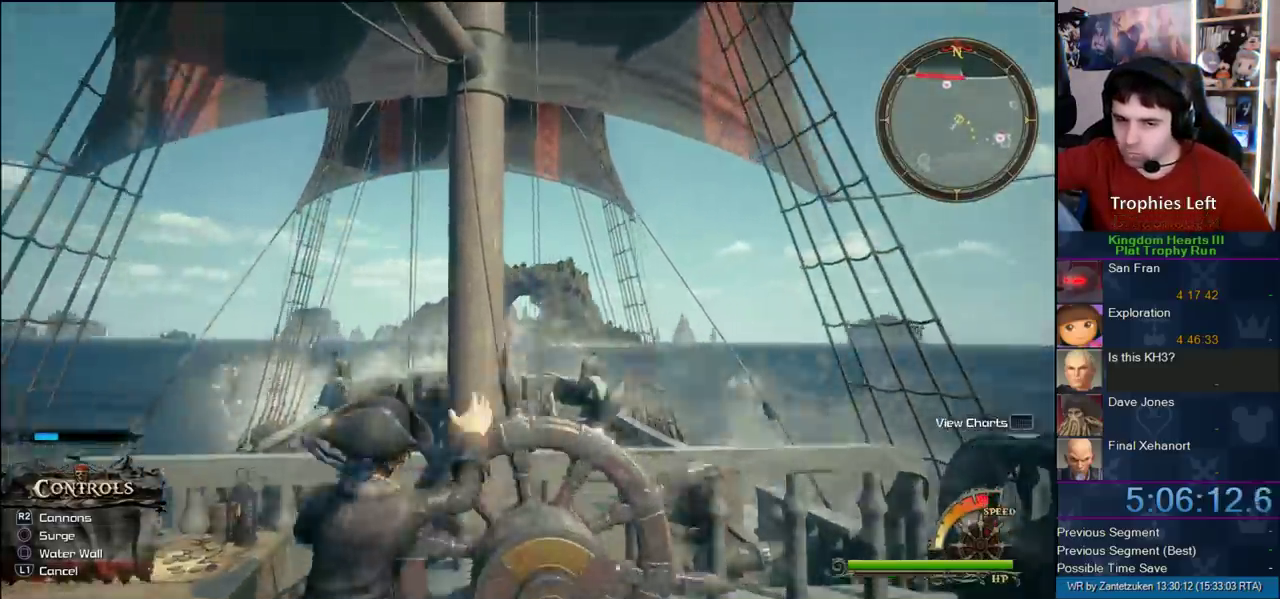
{"buttons": [], "left_stick": "up", "right_stick": "center", "events": [[67, "CROSS", "up"], [117, "CROSS", "down"], [217, "CROSS", "up"], [217, "left_stick", "up"]]}
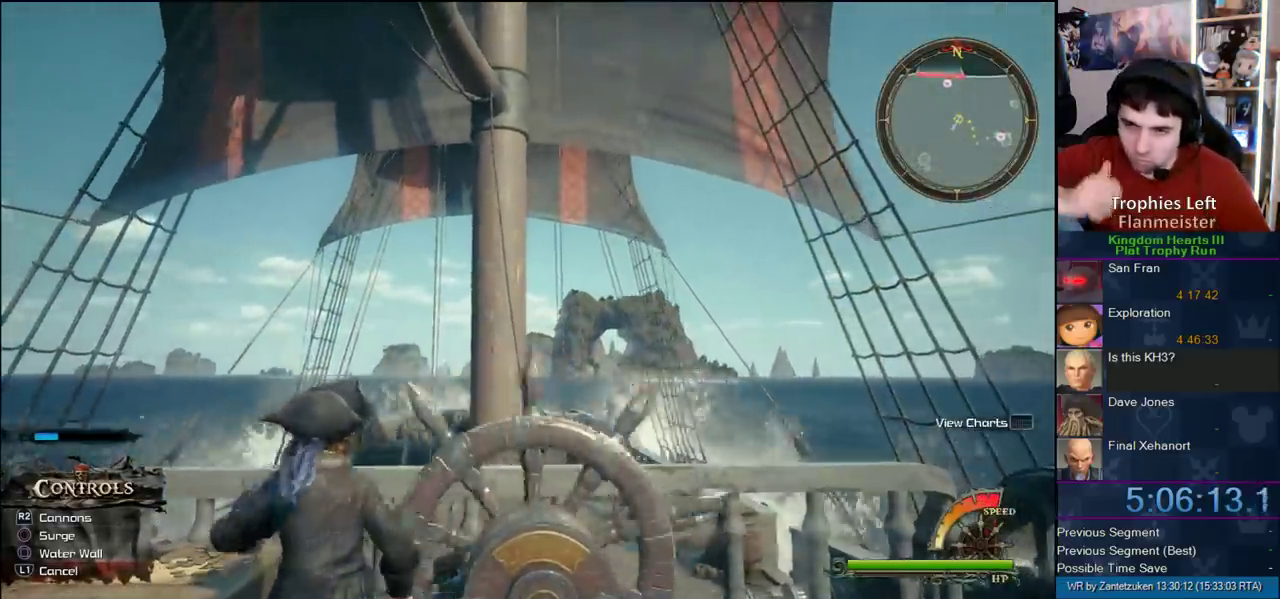
{"buttons": [], "left_stick": "up", "right_stick": "center", "events": []}
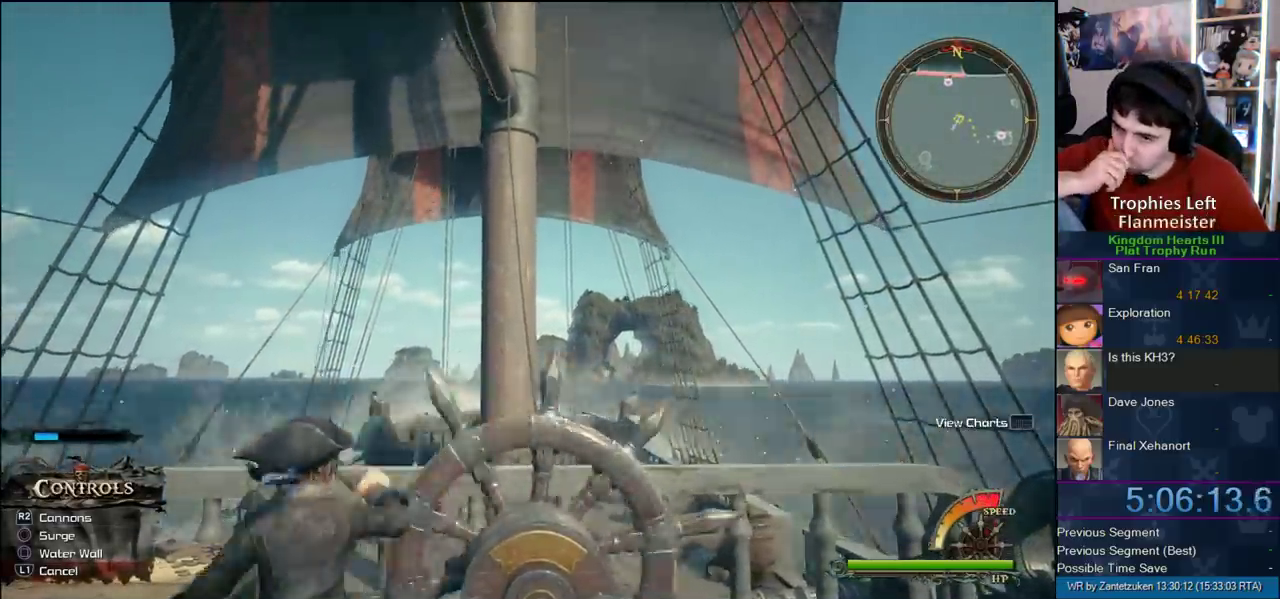
{"buttons": [], "left_stick": "up", "right_stick": "center", "events": []}
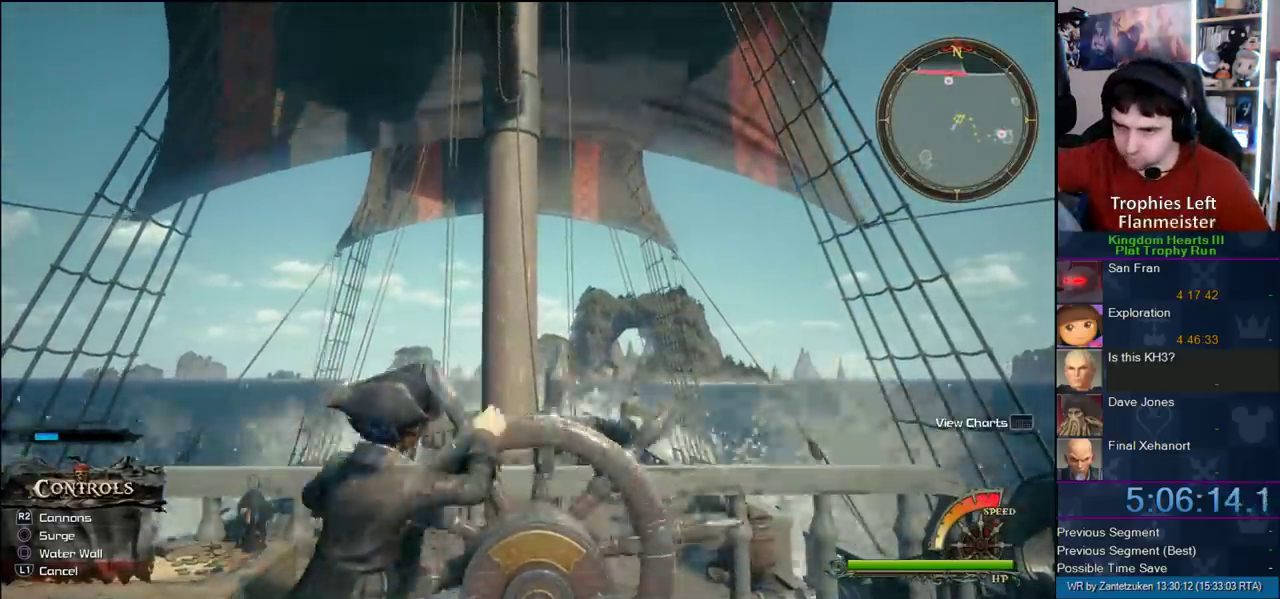
{"buttons": [], "left_stick": "up", "right_stick": "center", "events": []}
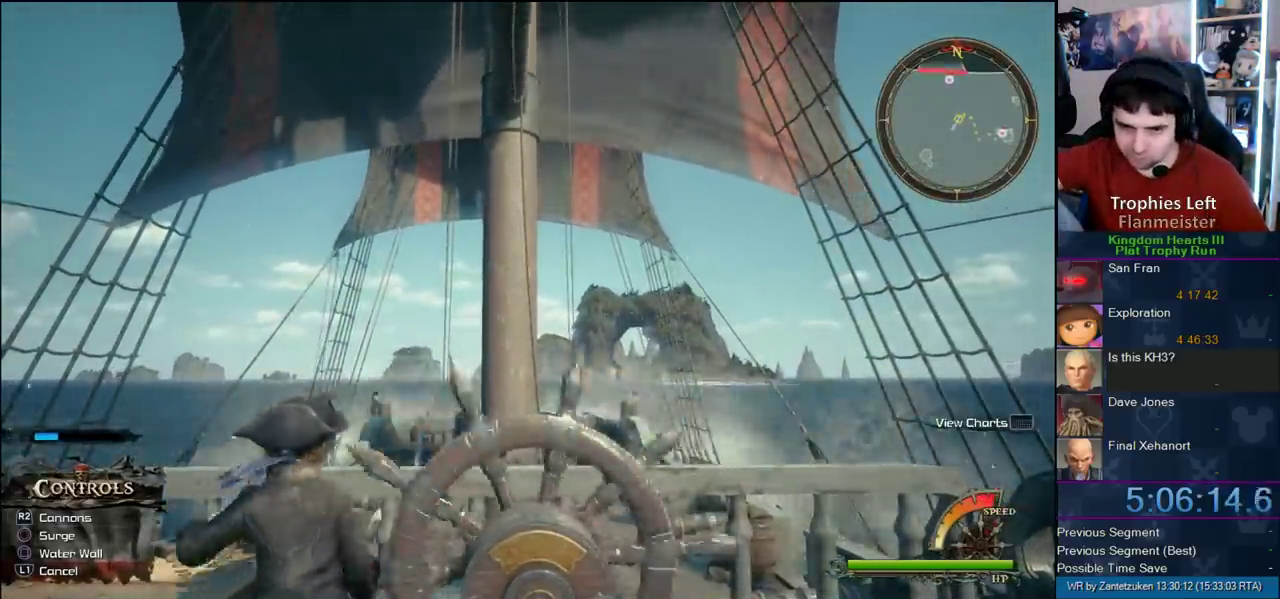
{"buttons": [], "left_stick": "up", "right_stick": "center", "events": []}